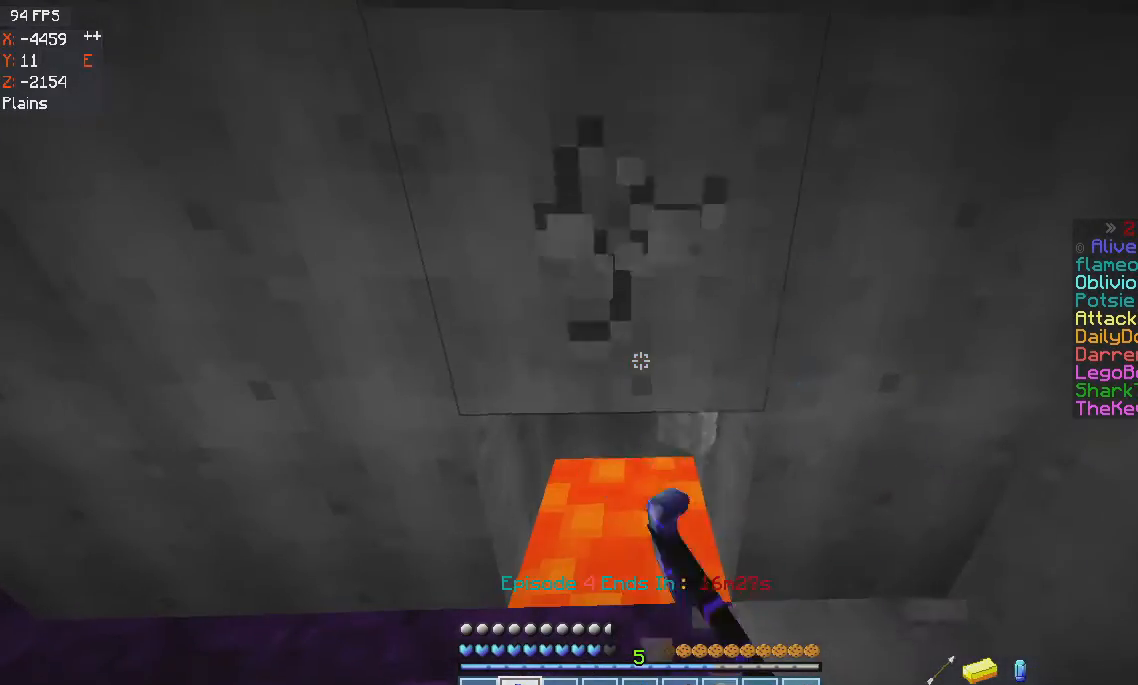
Gameplay with keyboard and mouse; each line is a JSON object with the keys and mouse buttons held at the frame after it. "events" lists presses ("down") and releases ("up") of "a", "d", "s", "space", "w", "mouse_left" and "mouse_right" between this image and that frame as [ms after this image, input, new state], when the widget could be followed in between. "mouse_left", "mouse_right" = the "left", "right" buttons of the "mouse" list. No other keys are recorded. Fast repeated clicks can show as one long hold. Mouse movement is not recorded.
{"keys": [], "mouse": ["left"], "events": []}
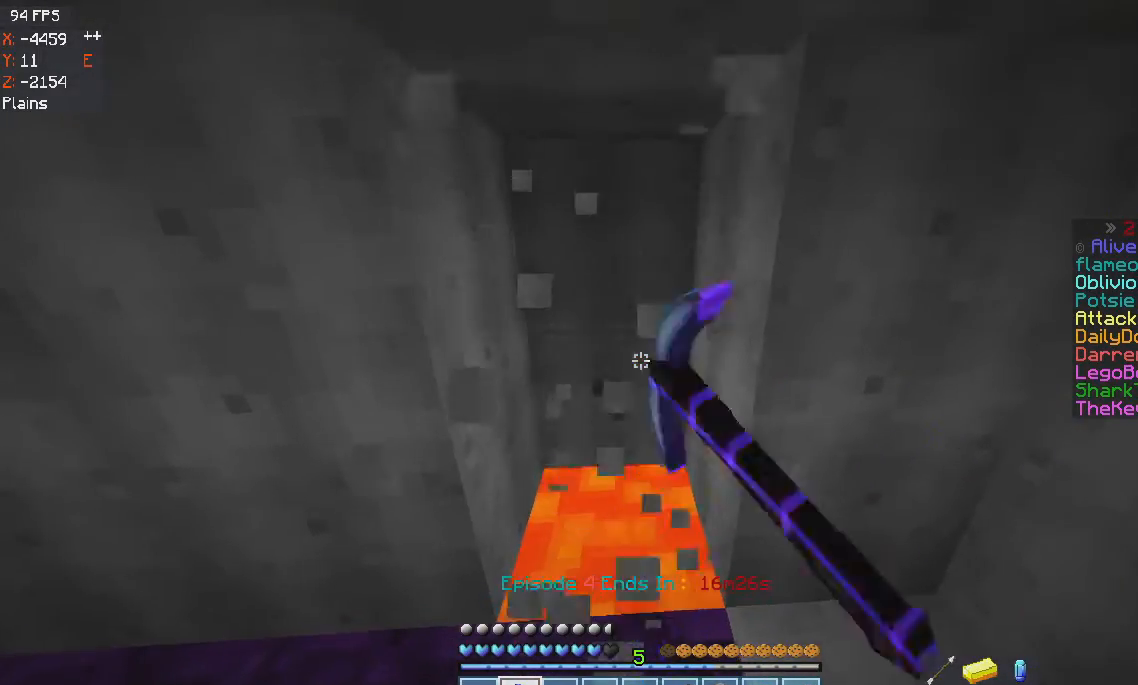
{"keys": [], "mouse": ["left"], "events": []}
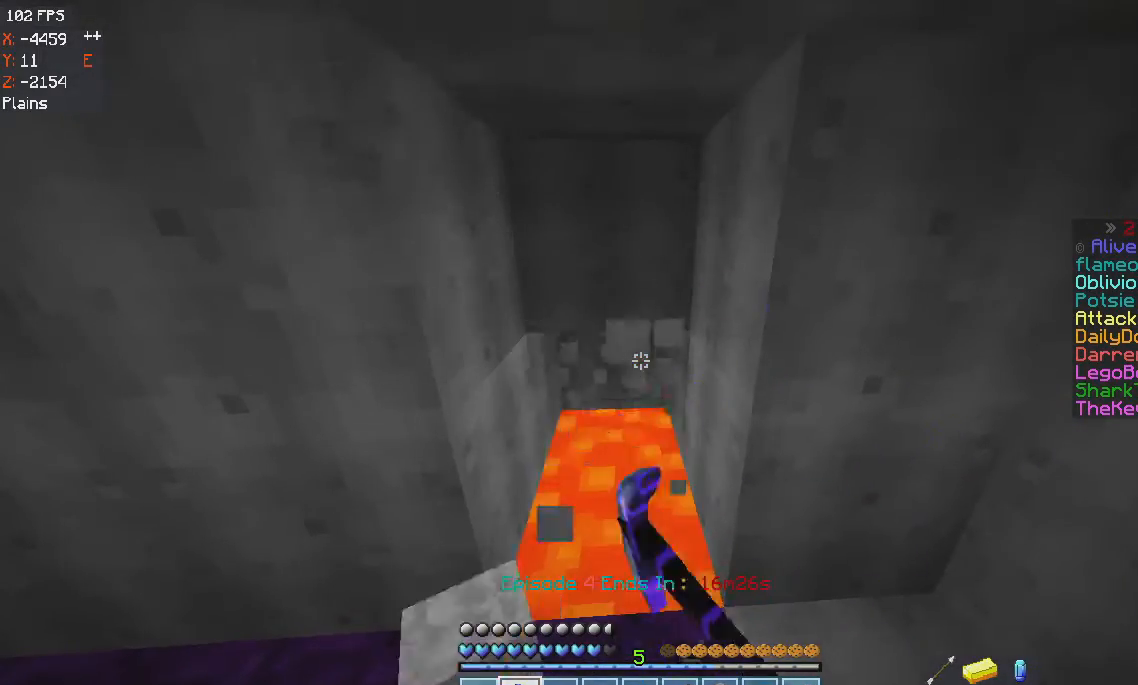
{"keys": [], "mouse": ["left"], "events": []}
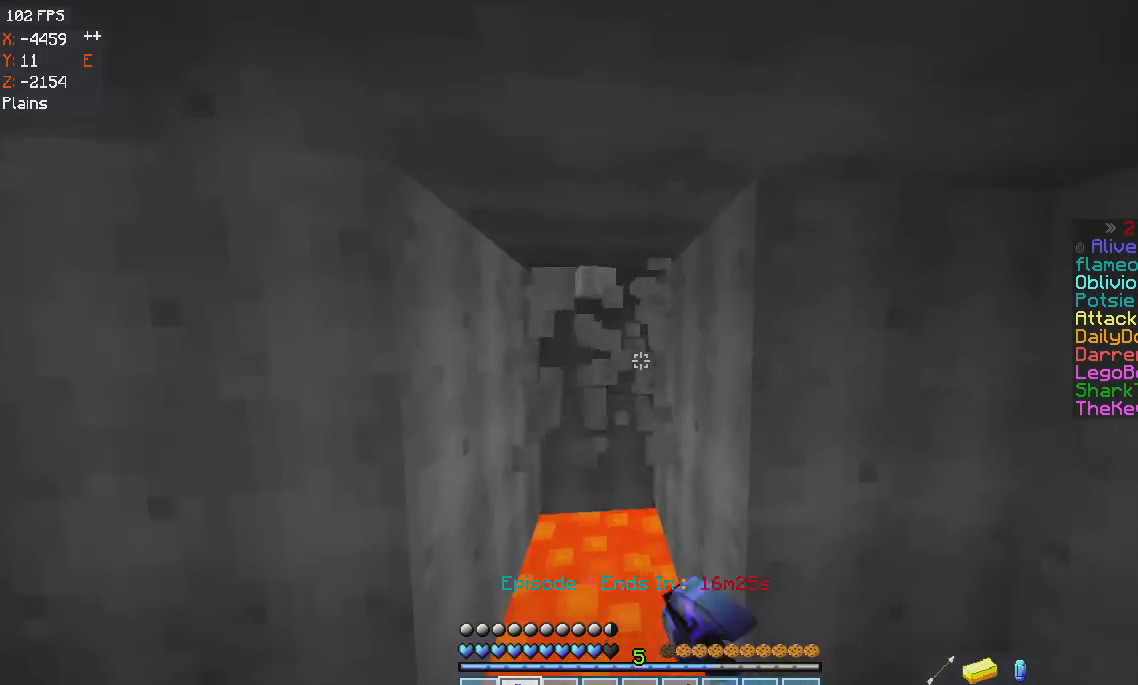
{"keys": ["a", "w"], "mouse": ["left"], "events": [[233, "a", "down"], [367, "w", "down"]]}
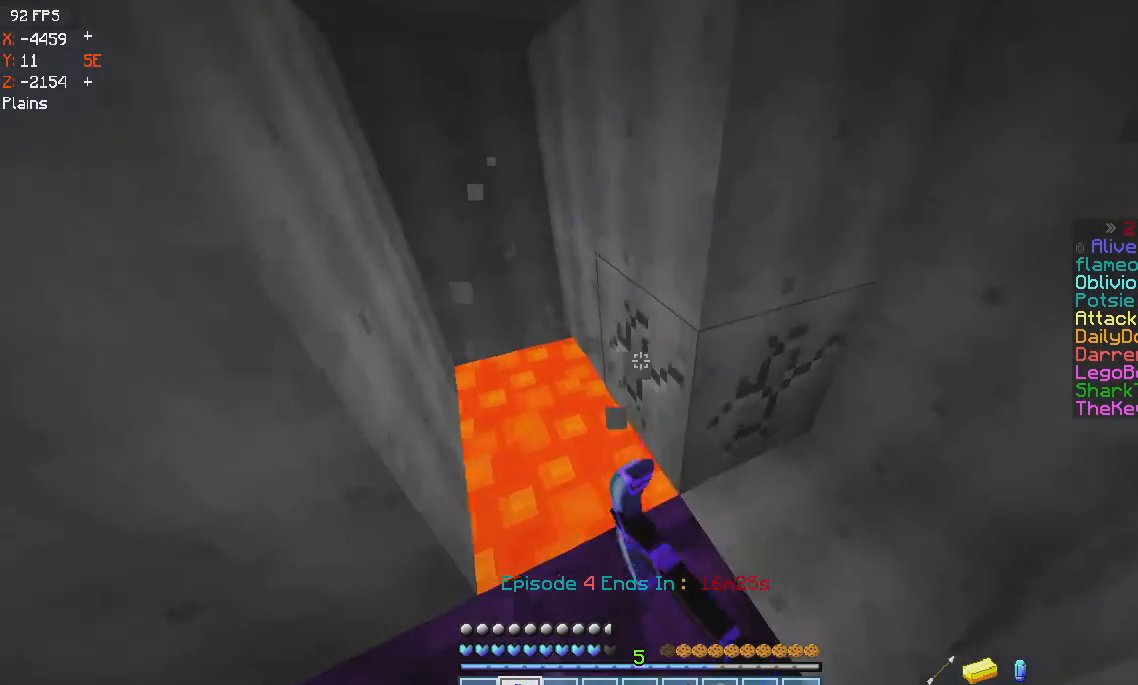
{"keys": ["a"], "mouse": ["left"], "events": [[34, "a", "up"], [100, "w", "up"], [167, "a", "down"]]}
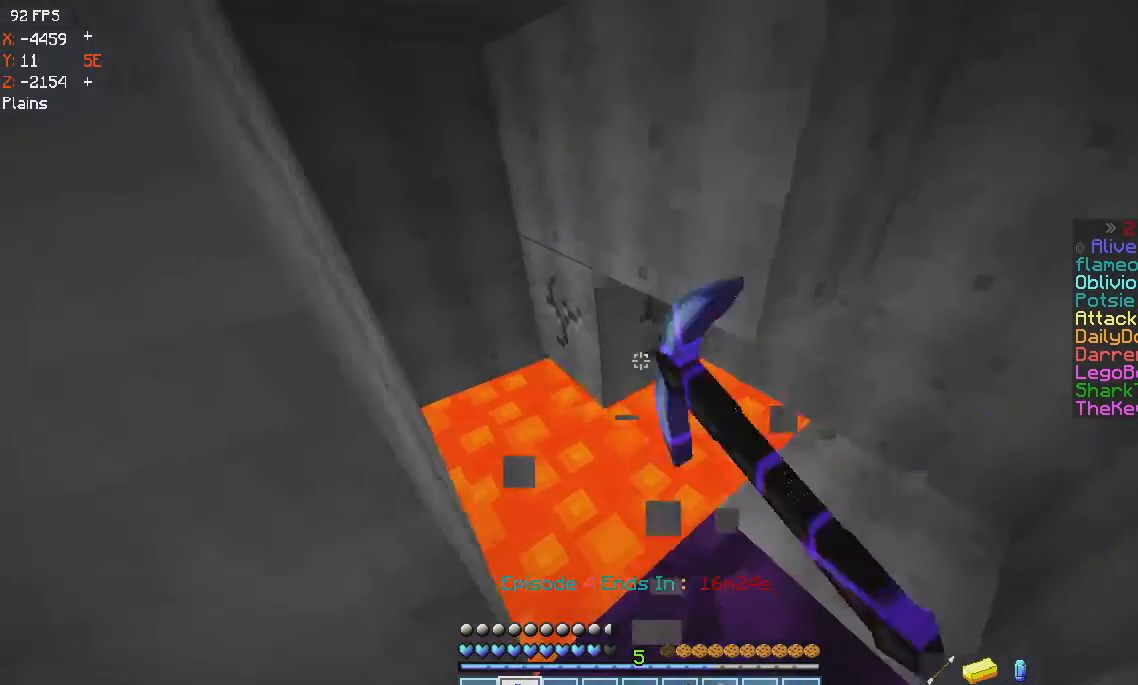
{"keys": [], "mouse": ["left"], "events": [[33, "a", "up"]]}
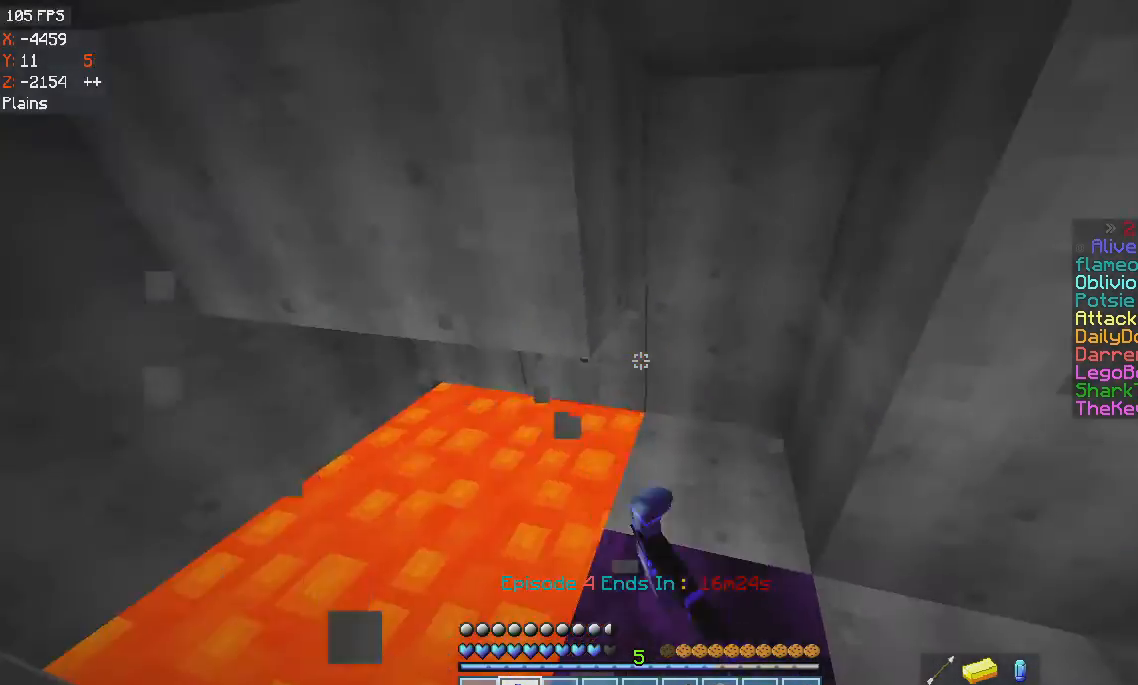
{"keys": [], "mouse": ["left"], "events": []}
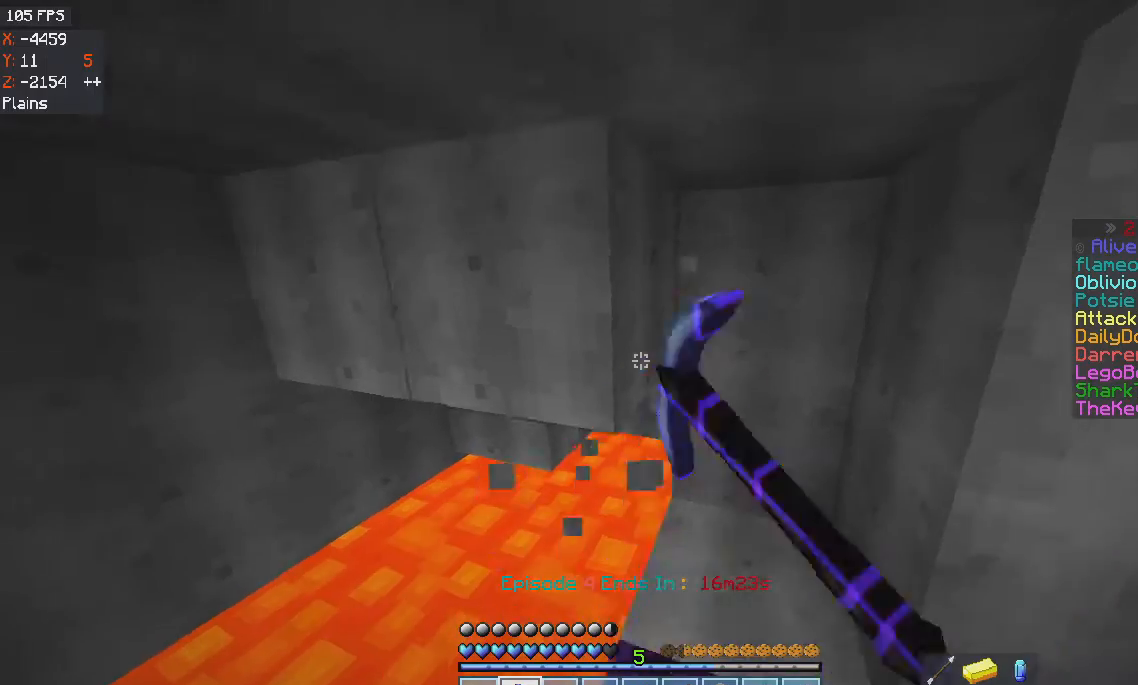
{"keys": [], "mouse": ["left"], "events": []}
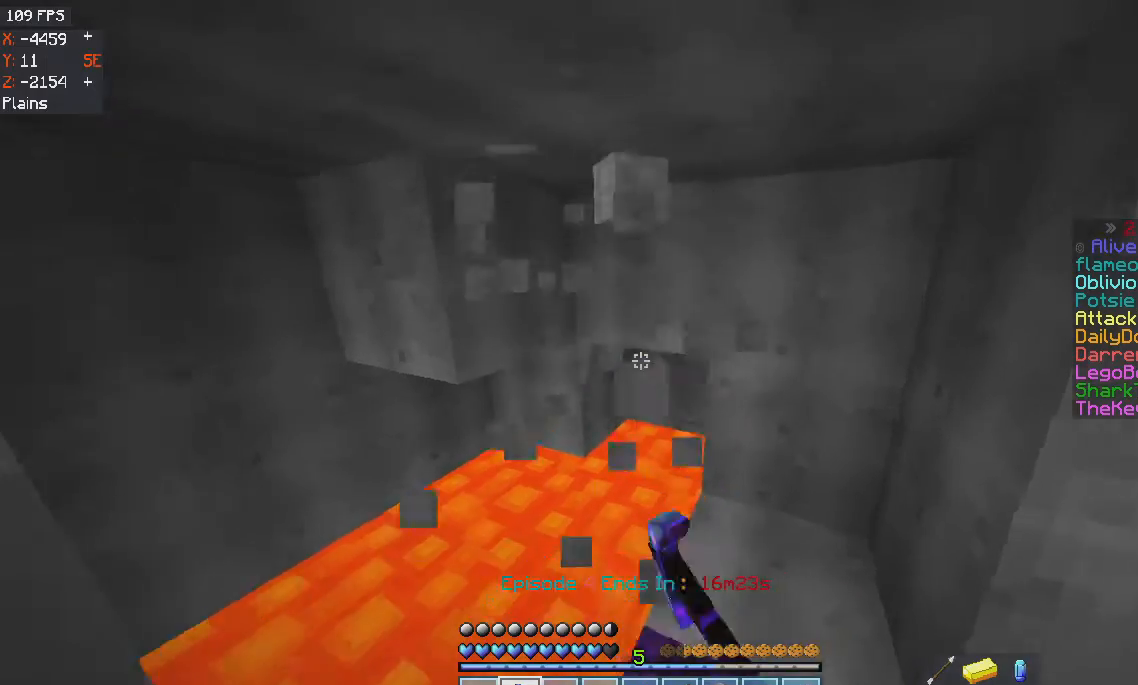
{"keys": [], "mouse": ["left"], "events": [[34, "w", "down"], [367, "w", "up"]]}
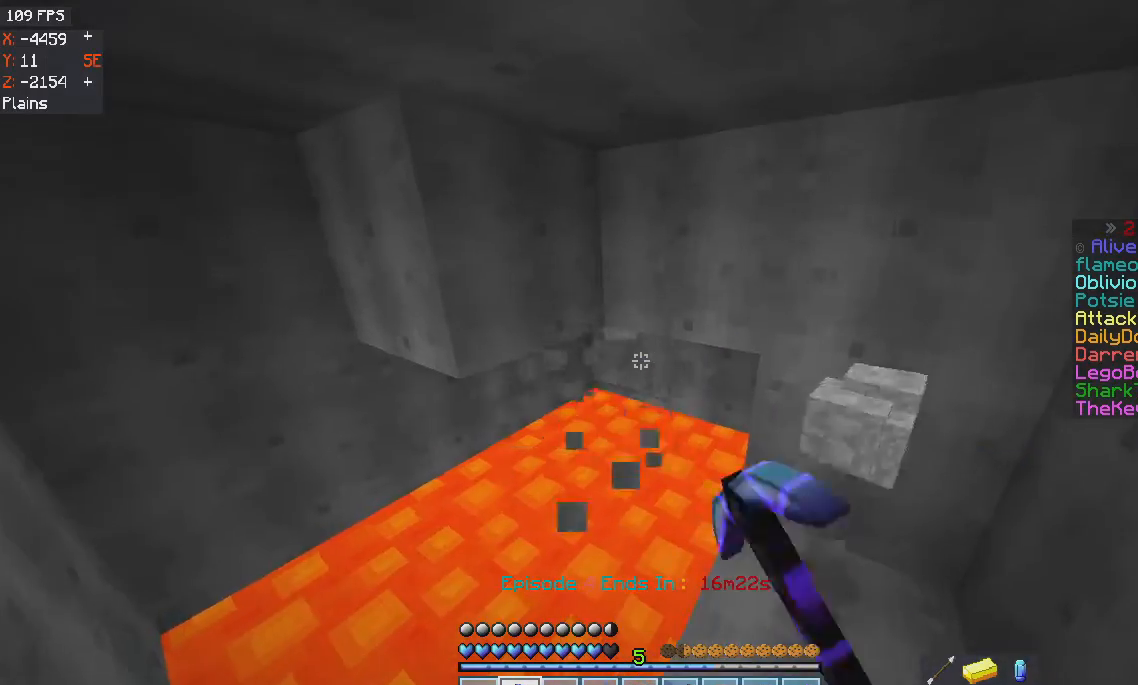
{"keys": [], "mouse": ["left"], "events": []}
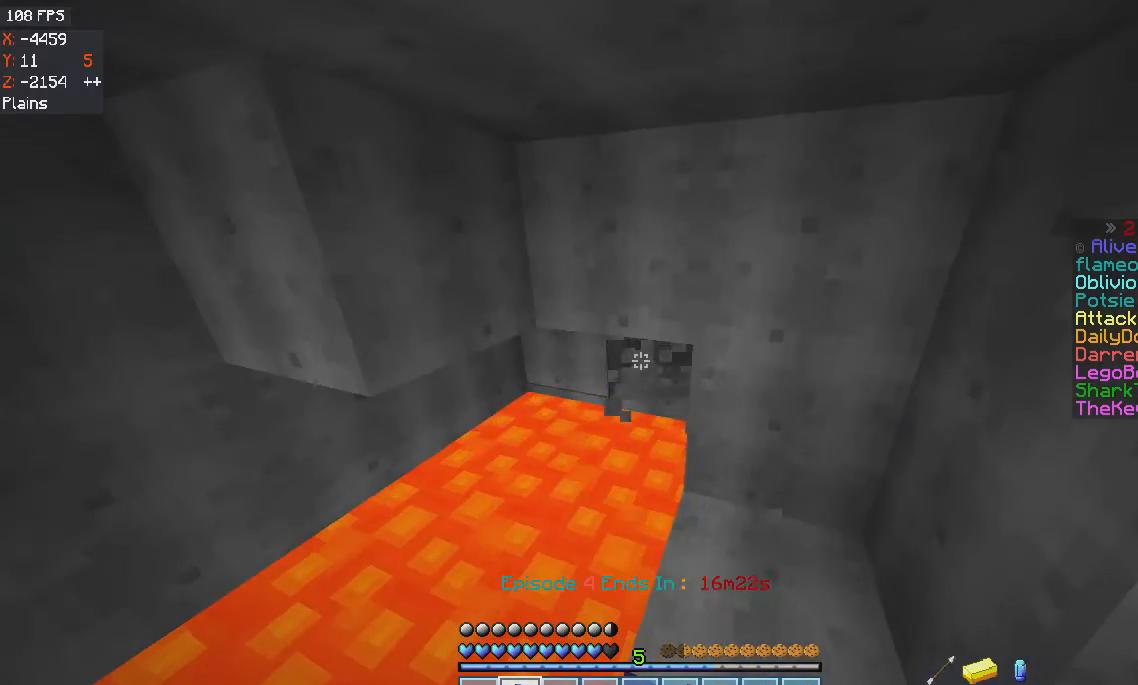
{"keys": [], "mouse": [], "events": [[234, "mouse_left", "up"]]}
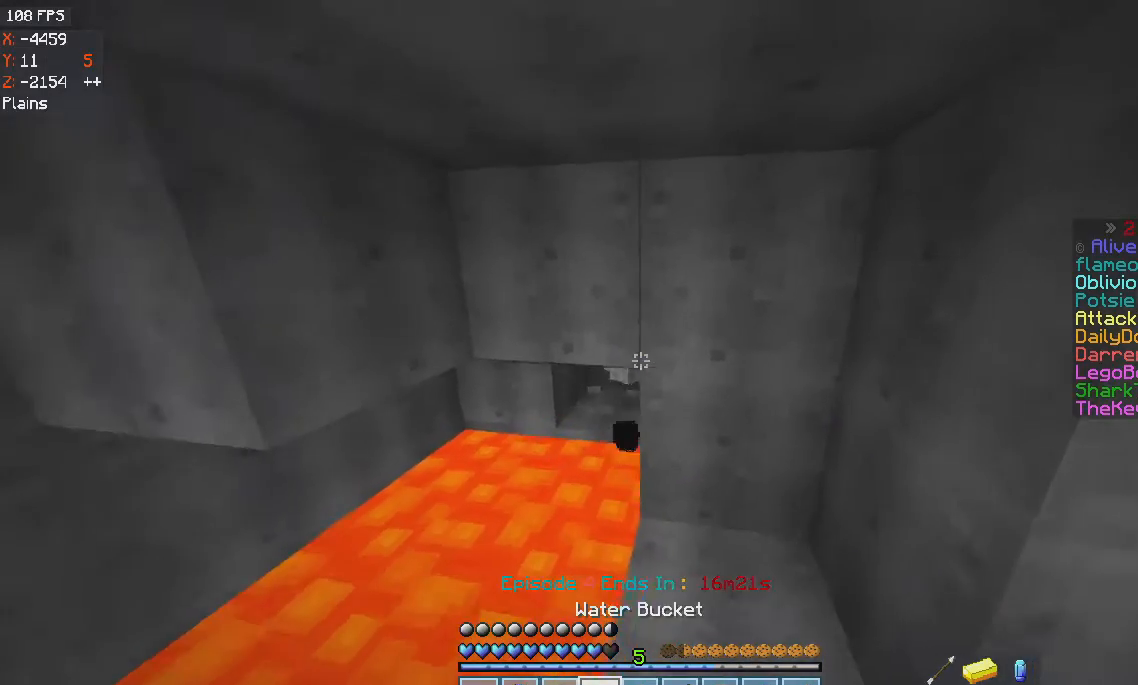
{"keys": [], "mouse": ["right"], "events": [[467, "mouse_right", "down"]]}
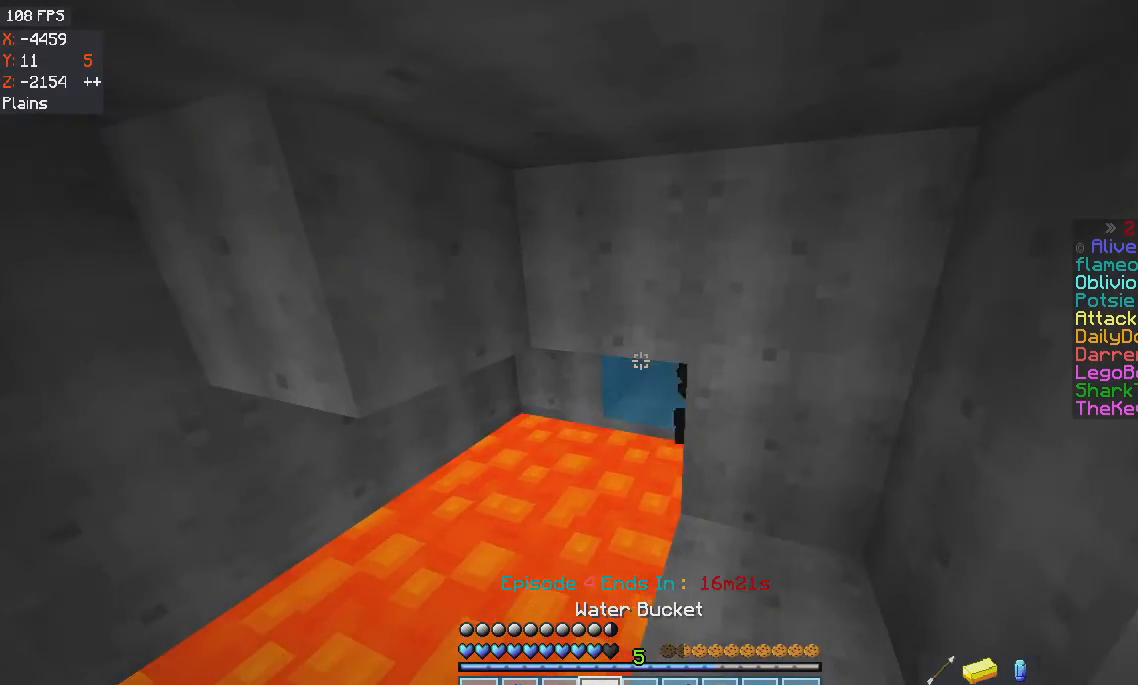
{"keys": [], "mouse": [], "events": [[134, "mouse_right", "up"]]}
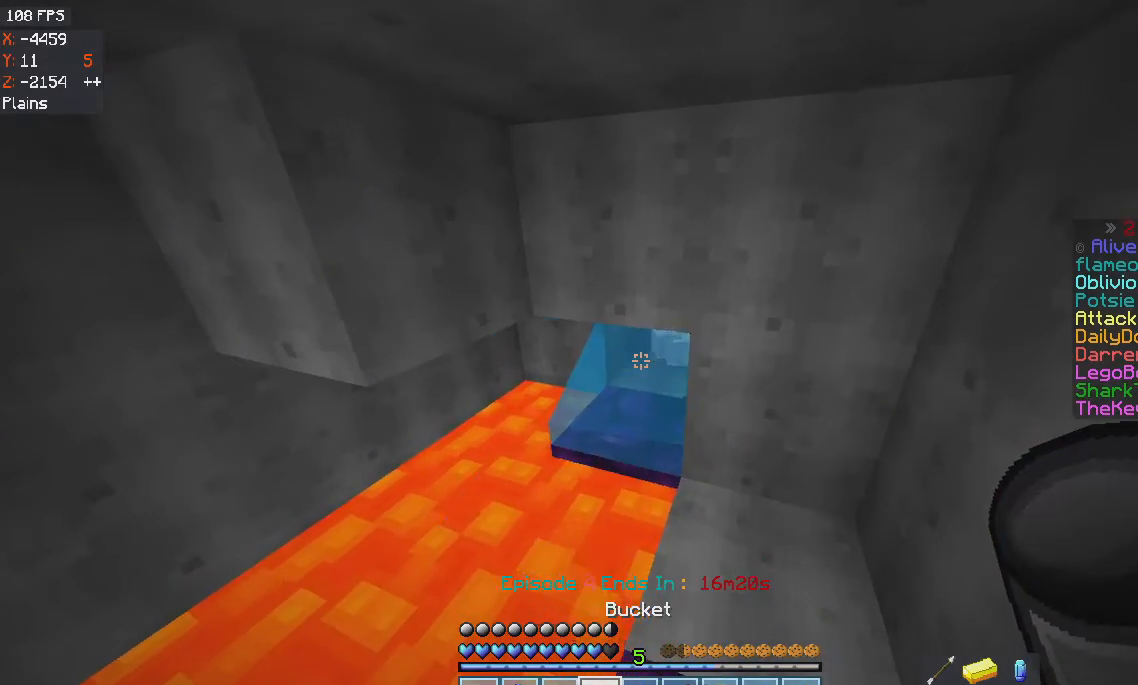
{"keys": [], "mouse": [], "events": [[300, "mouse_right", "down"], [500, "mouse_right", "up"]]}
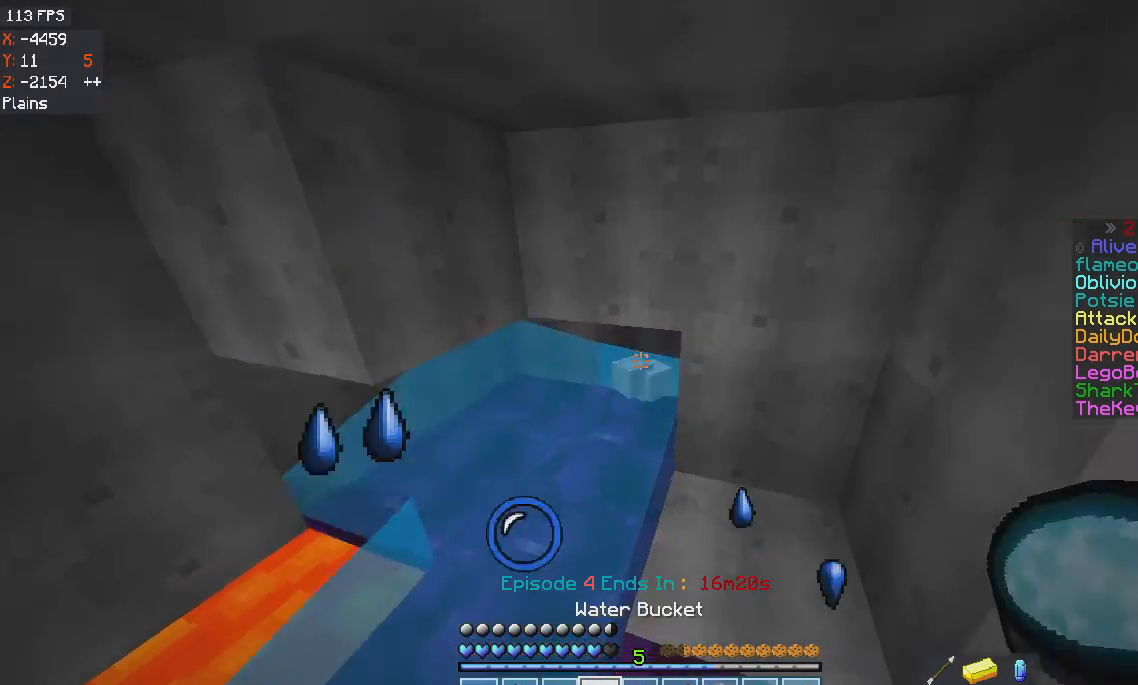
{"keys": [], "mouse": ["left"], "events": [[234, "mouse_left", "down"]]}
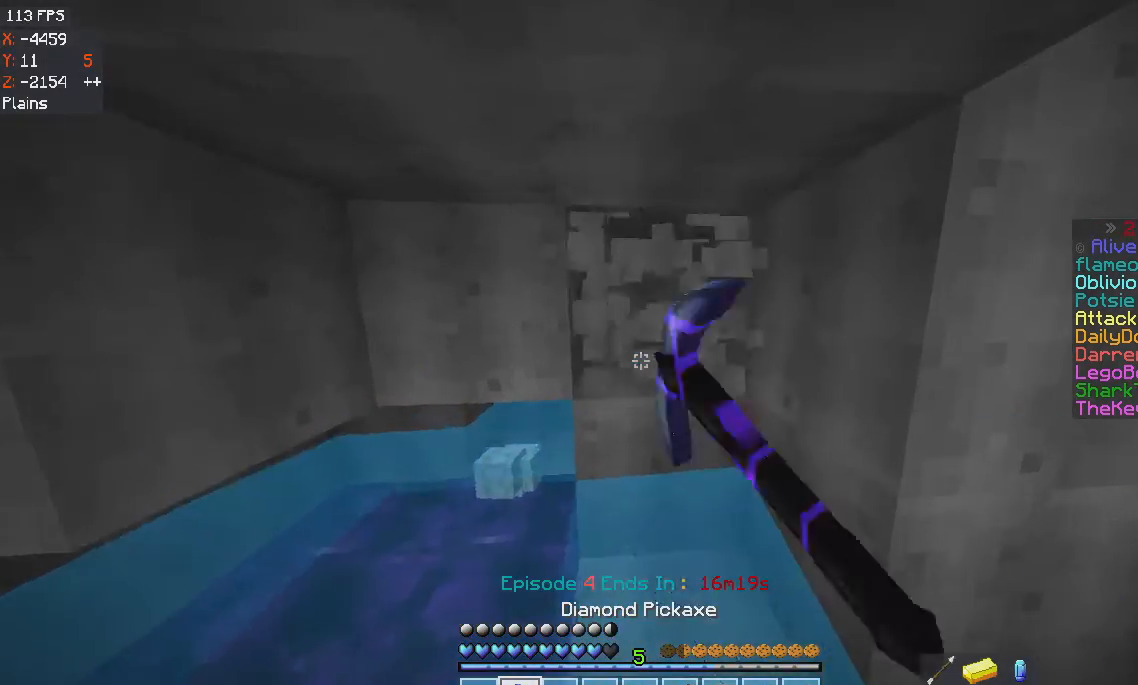
{"keys": [], "mouse": ["left"], "events": []}
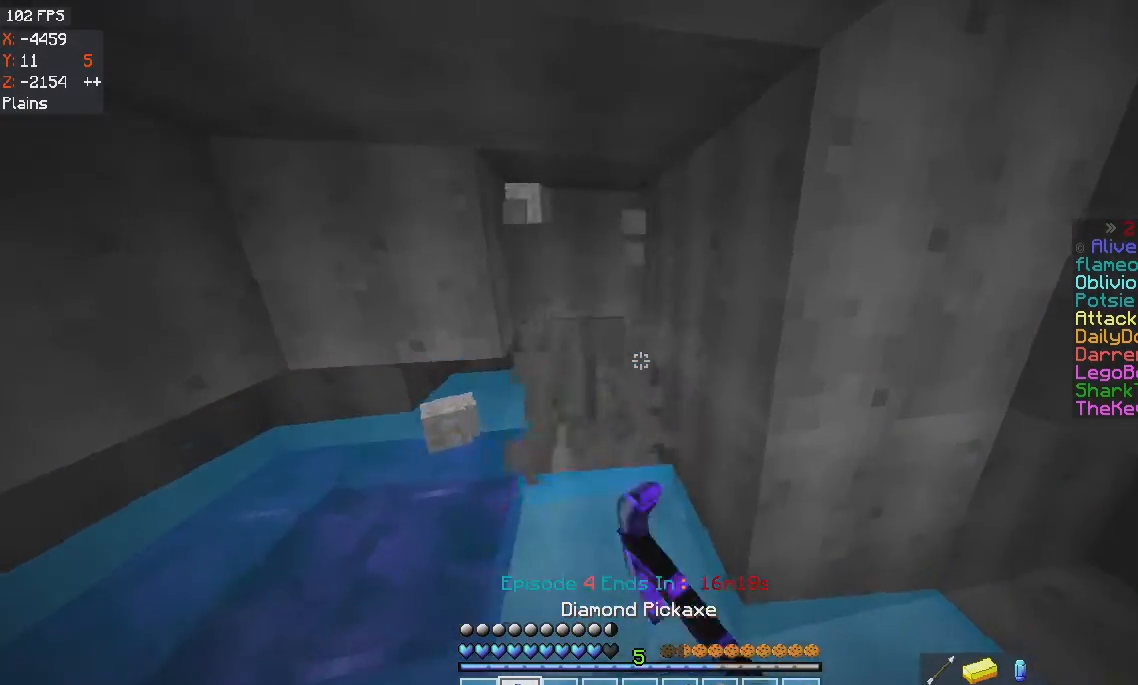
{"keys": [], "mouse": ["left"], "events": [[34, "w", "down"], [434, "w", "up"]]}
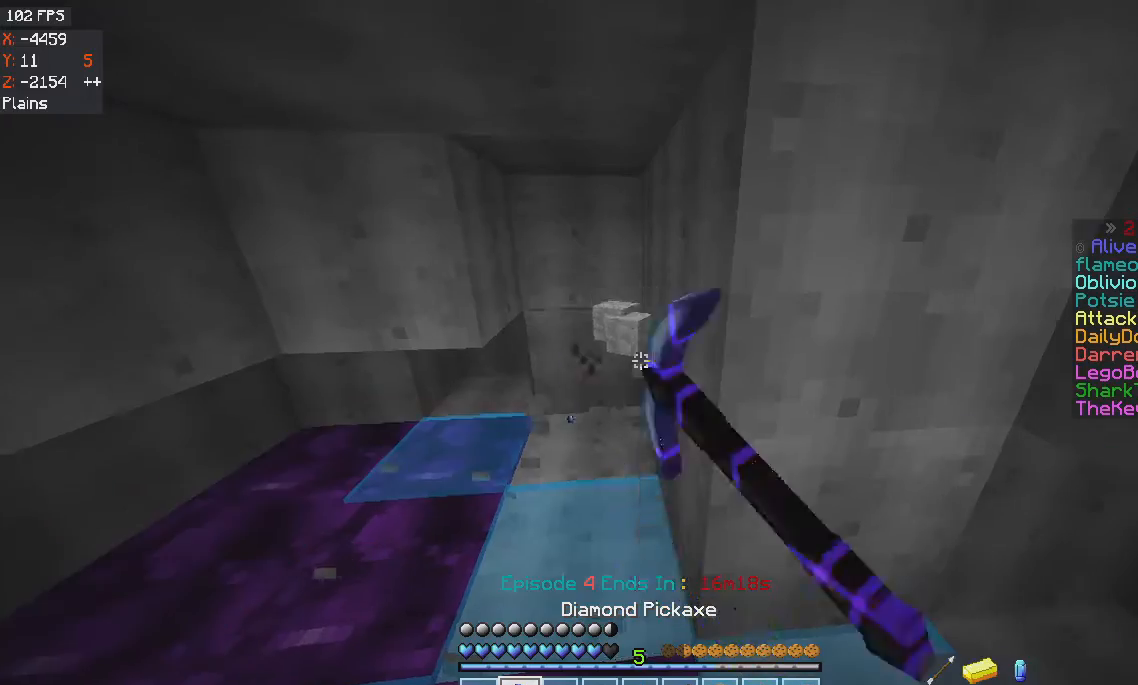
{"keys": ["w"], "mouse": ["left"], "events": [[167, "a", "down"], [367, "a", "up"], [467, "w", "down"]]}
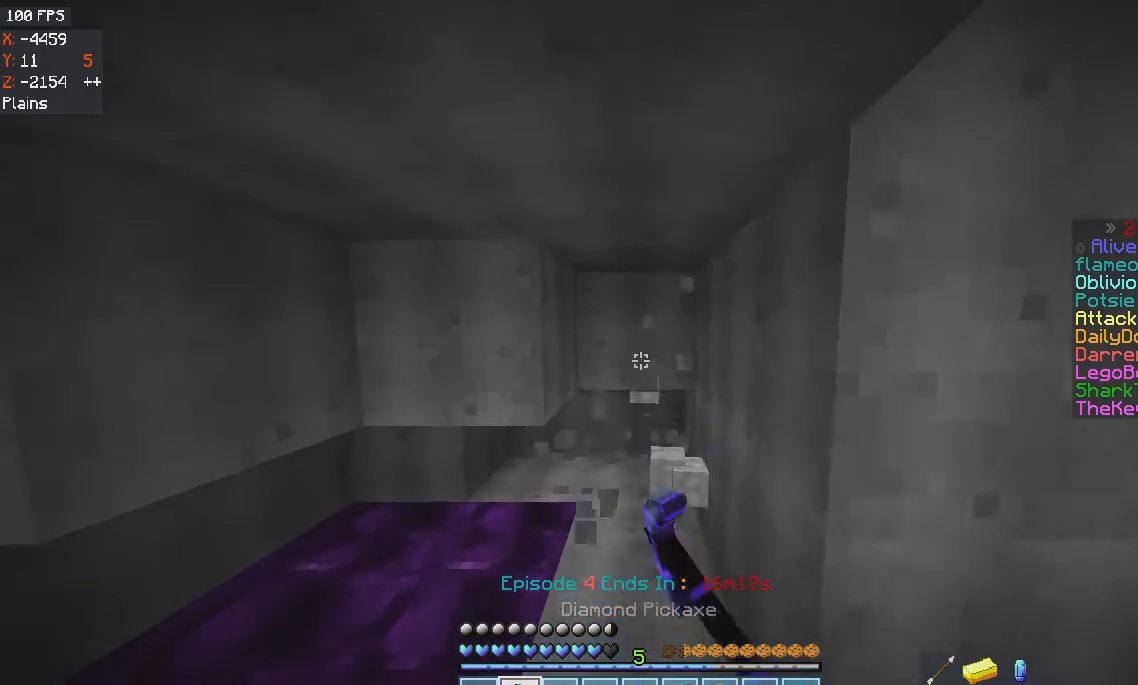
{"keys": ["w"], "mouse": ["left"], "events": []}
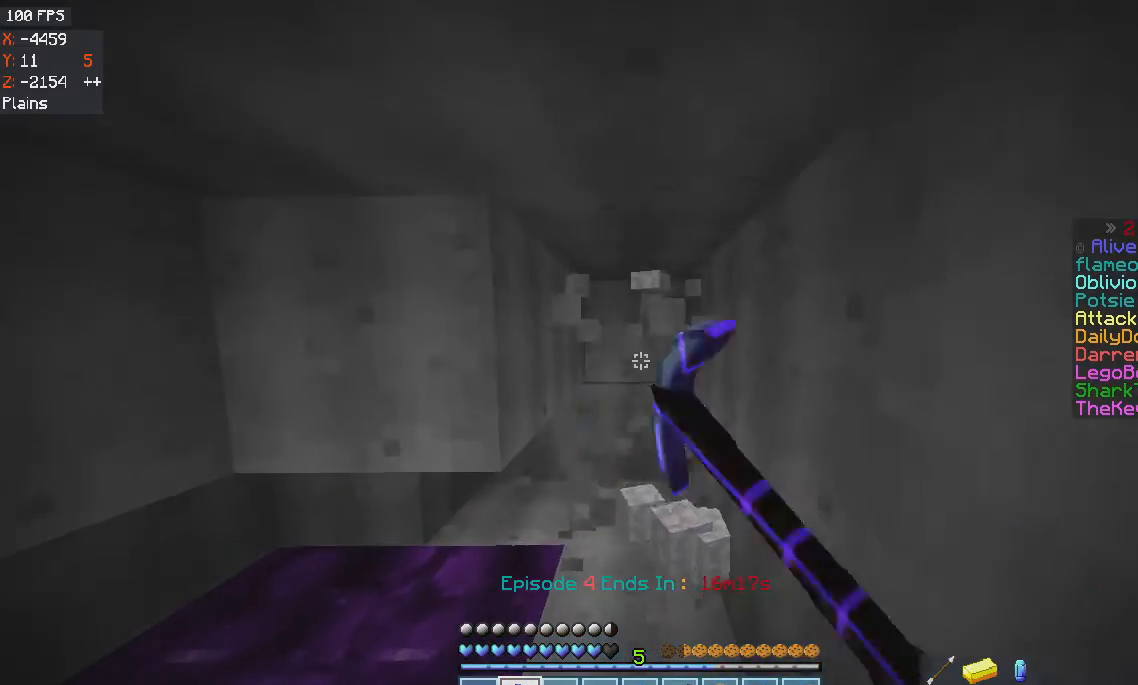
{"keys": ["w"], "mouse": ["left"], "events": []}
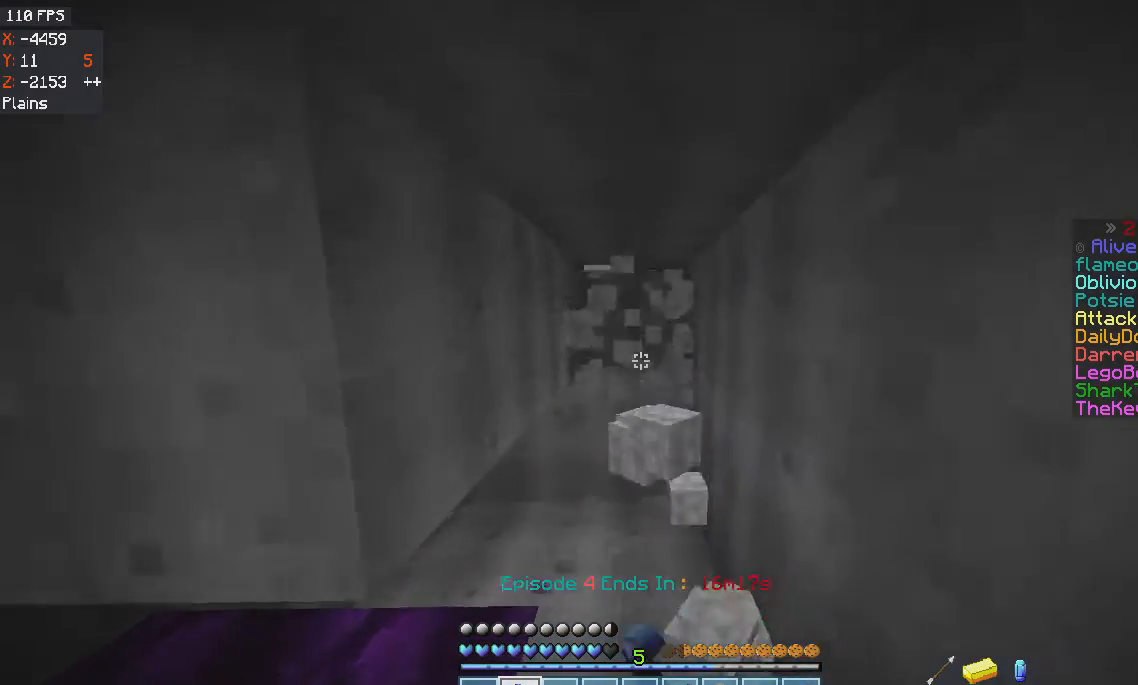
{"keys": [], "mouse": ["left"], "events": [[234, "w", "up"]]}
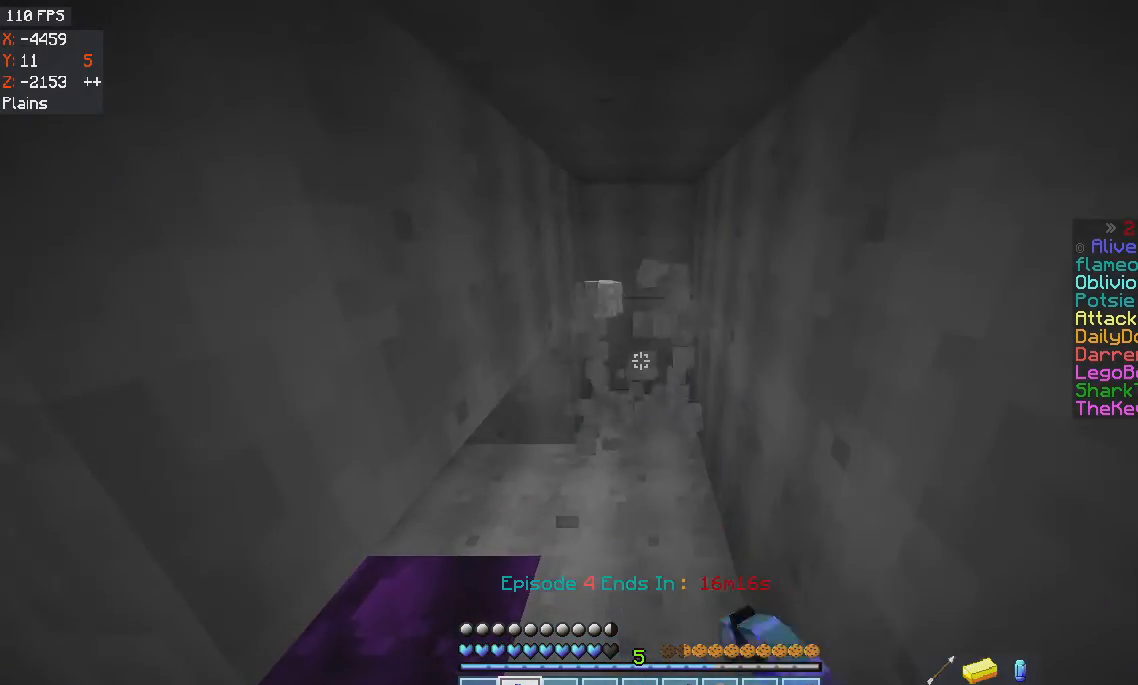
{"keys": ["w"], "mouse": ["left"], "events": [[167, "w", "down"]]}
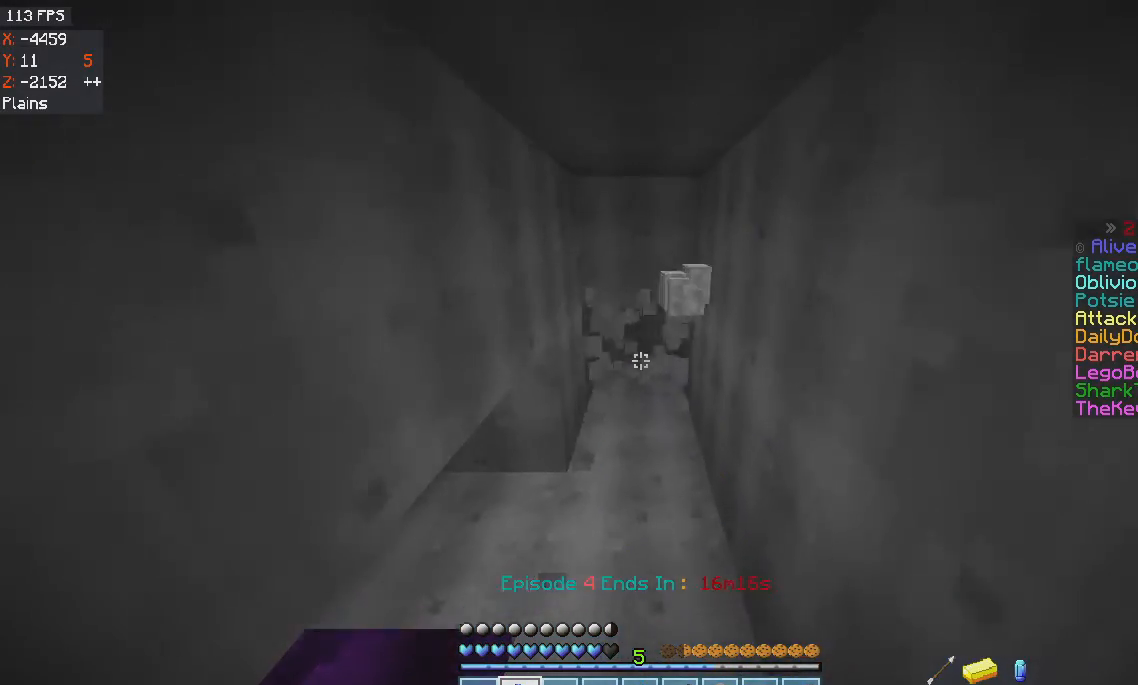
{"keys": ["w"], "mouse": ["left"], "events": []}
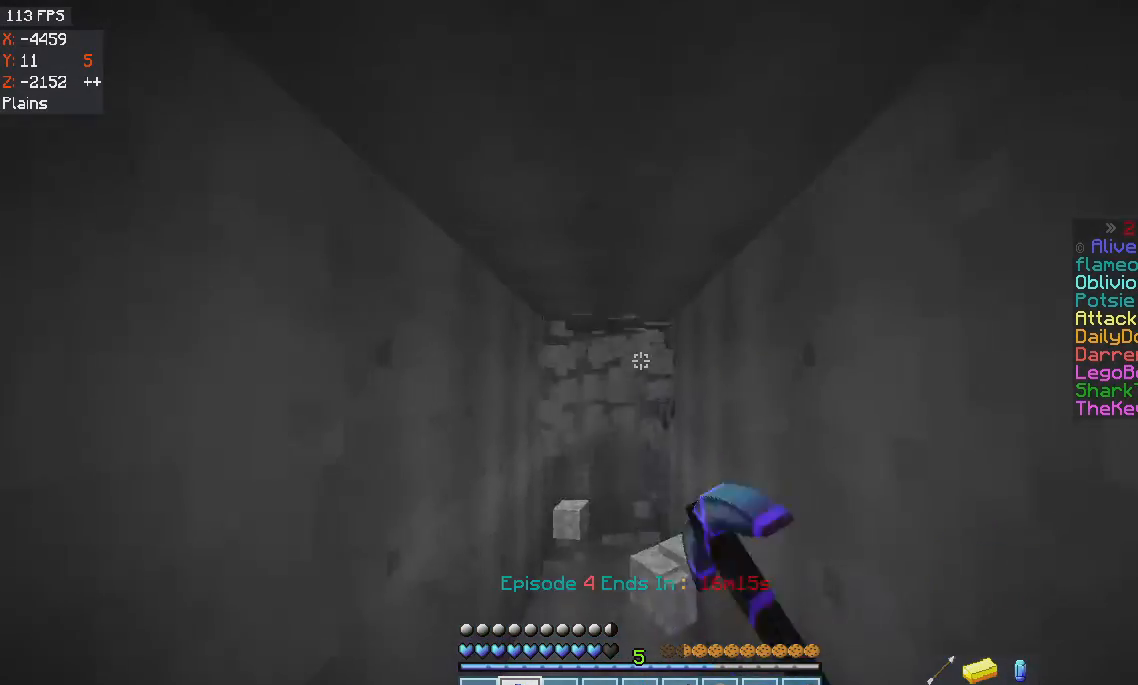
{"keys": ["w"], "mouse": ["left"], "events": []}
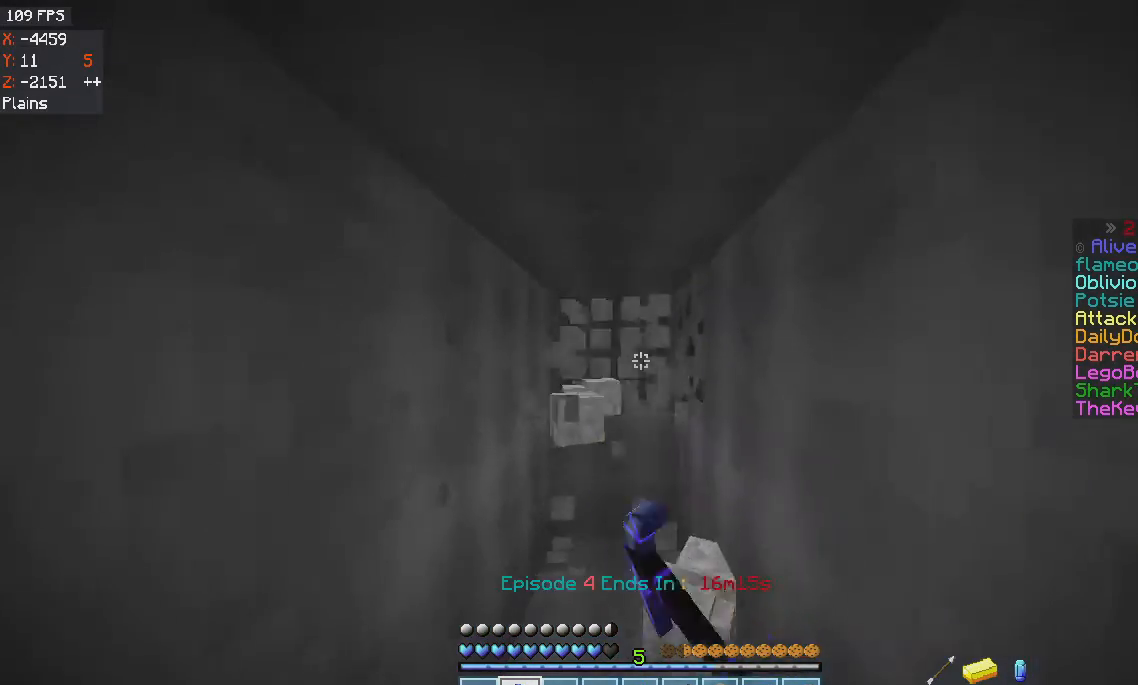
{"keys": ["w"], "mouse": ["left"], "events": [[67, "a", "down"], [234, "a", "up"]]}
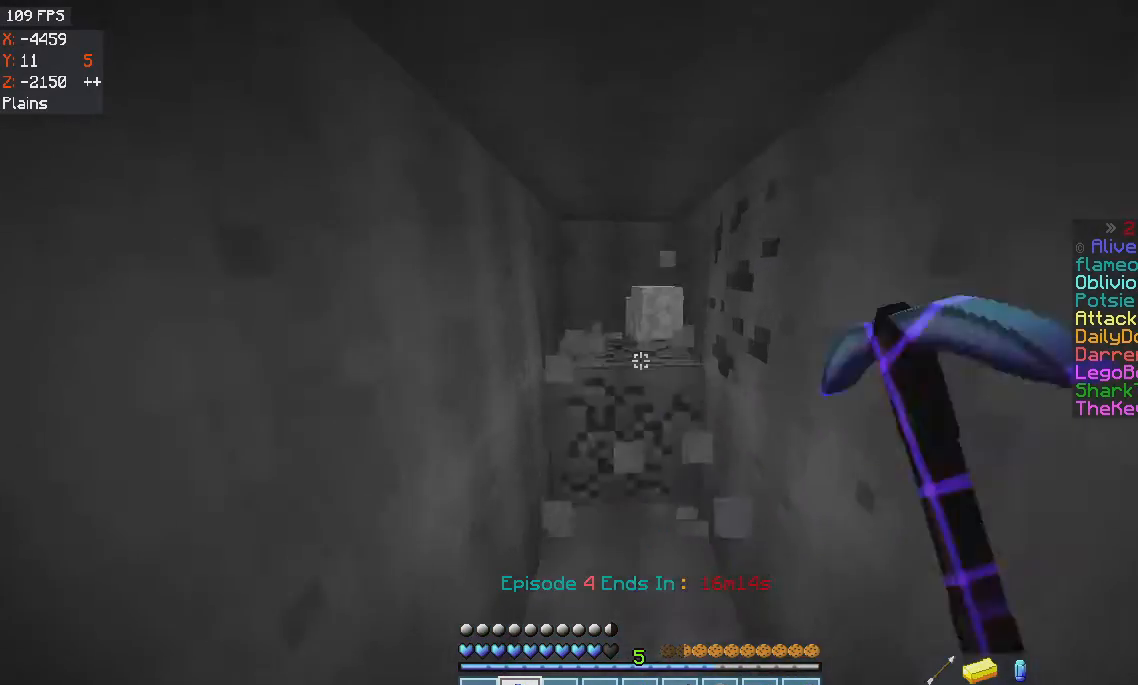
{"keys": ["w"], "mouse": ["left"], "events": []}
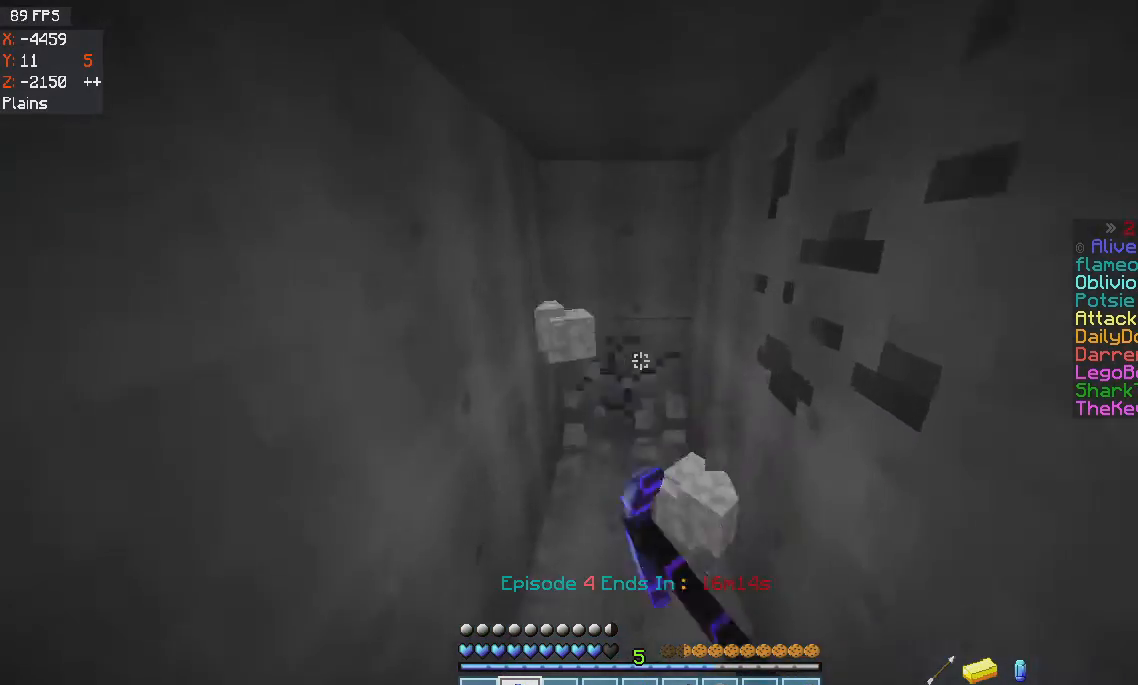
{"keys": ["w"], "mouse": ["left"], "events": []}
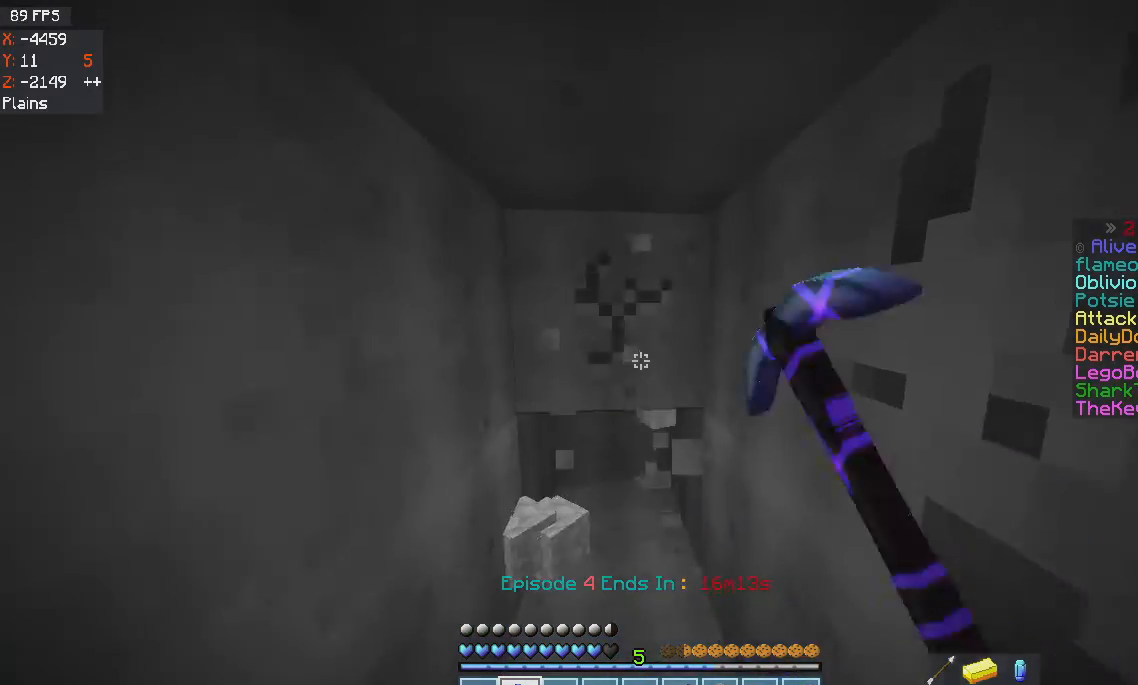
{"keys": ["a", "w"], "mouse": ["left"], "events": [[67, "w", "up"], [267, "w", "down"], [400, "a", "down"]]}
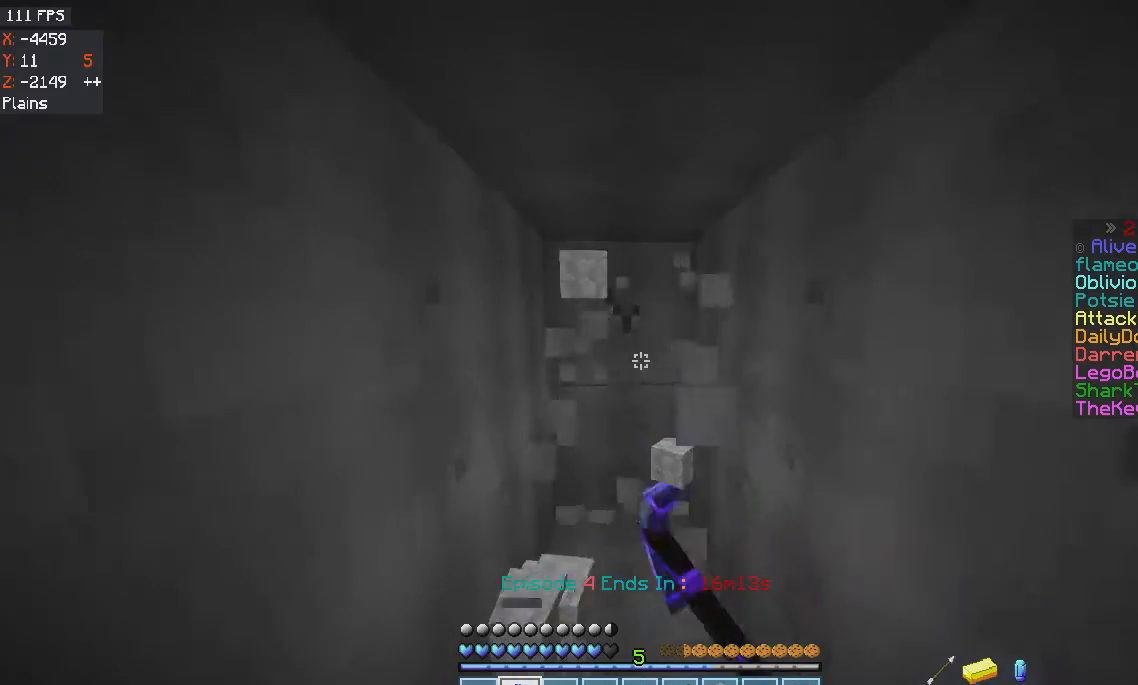
{"keys": ["a"], "mouse": ["left"], "events": [[67, "a", "up"], [167, "d", "down"], [301, "a", "down"], [301, "d", "up"], [501, "w", "up"]]}